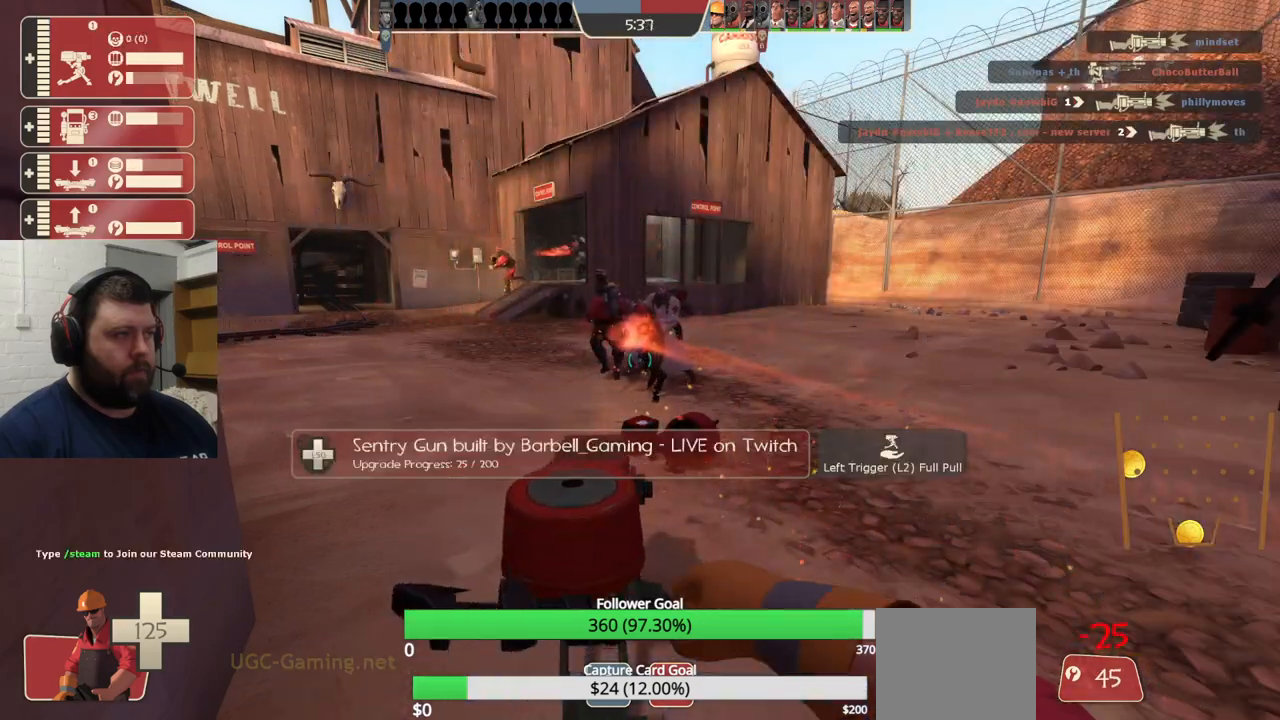
Gameplay with a controller (PlayStation layout); each line is a JSON object with the inputs held at the frame after it. "events" lists button and stick changes between this image and that frame as [ms after this image, input, new state], when the widget could be followed in between. Not read: L1.
{"buttons": ["R2"], "left_stick": "center", "right_stick": "center", "events": []}
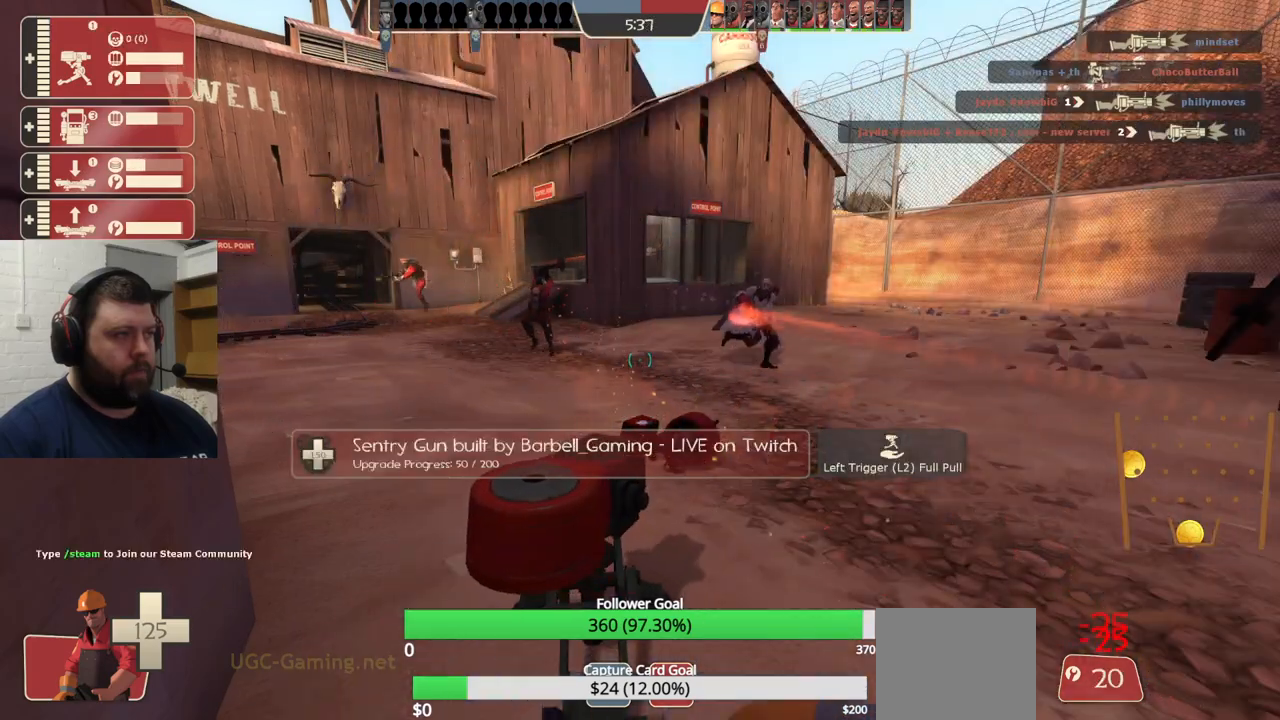
{"buttons": ["R2"], "left_stick": "center", "right_stick": "center", "events": []}
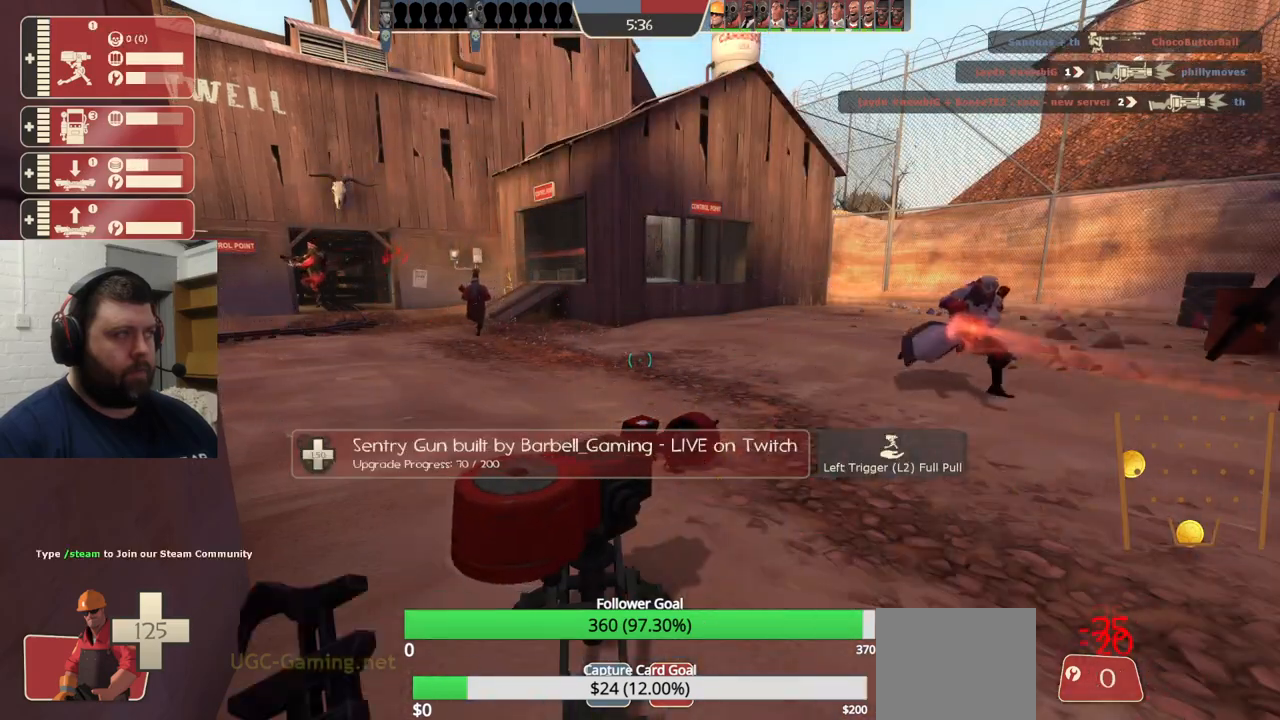
{"buttons": ["R2"], "left_stick": "center", "right_stick": "center", "events": []}
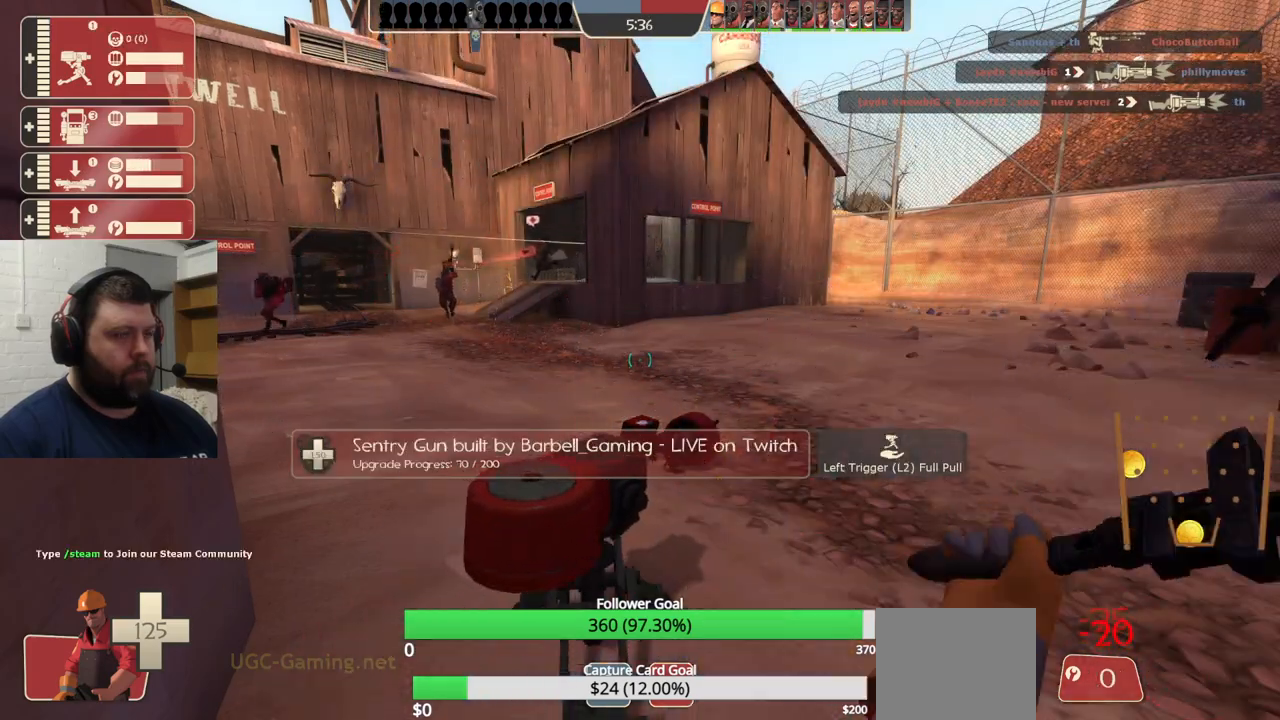
{"buttons": [], "left_stick": "up", "right_stick": "center", "events": [[233, "left_stick", "right"], [250, "R2", "up"], [283, "right_stick", "right"], [400, "left_stick", "up-right"], [500, "left_stick", "up"], [500, "right_stick", "center"]]}
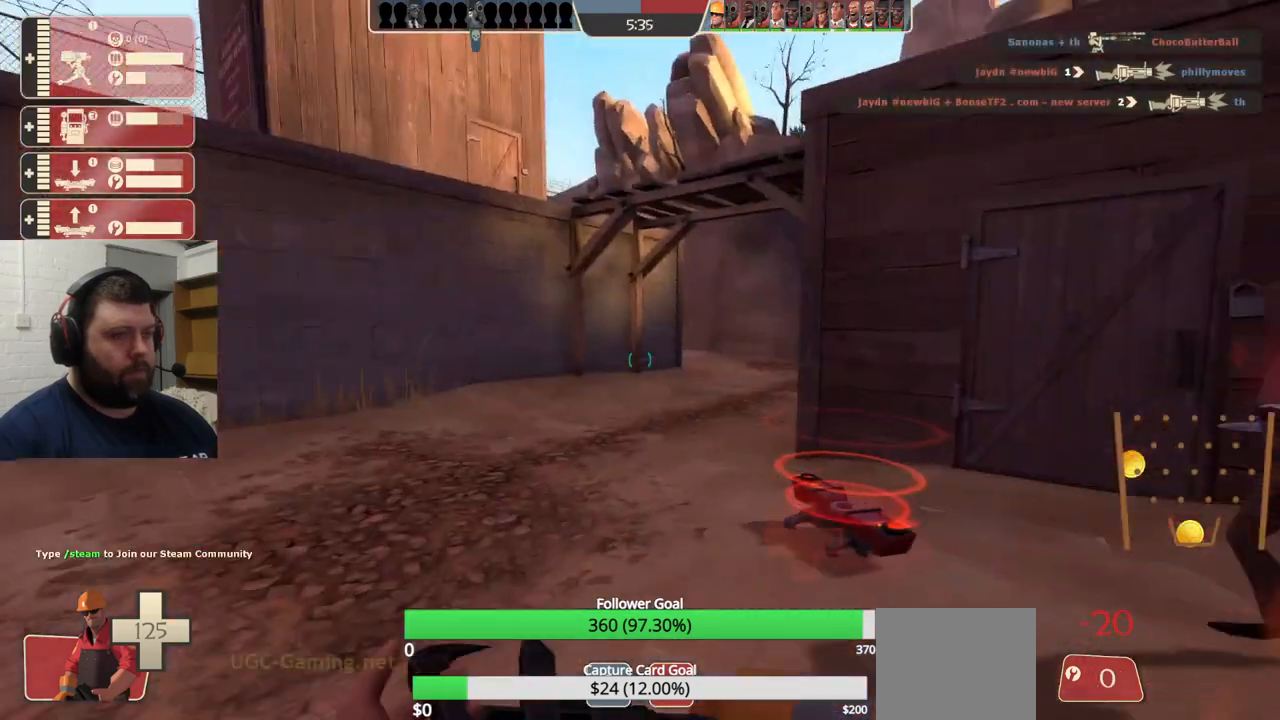
{"buttons": [], "left_stick": "up", "right_stick": "center", "events": []}
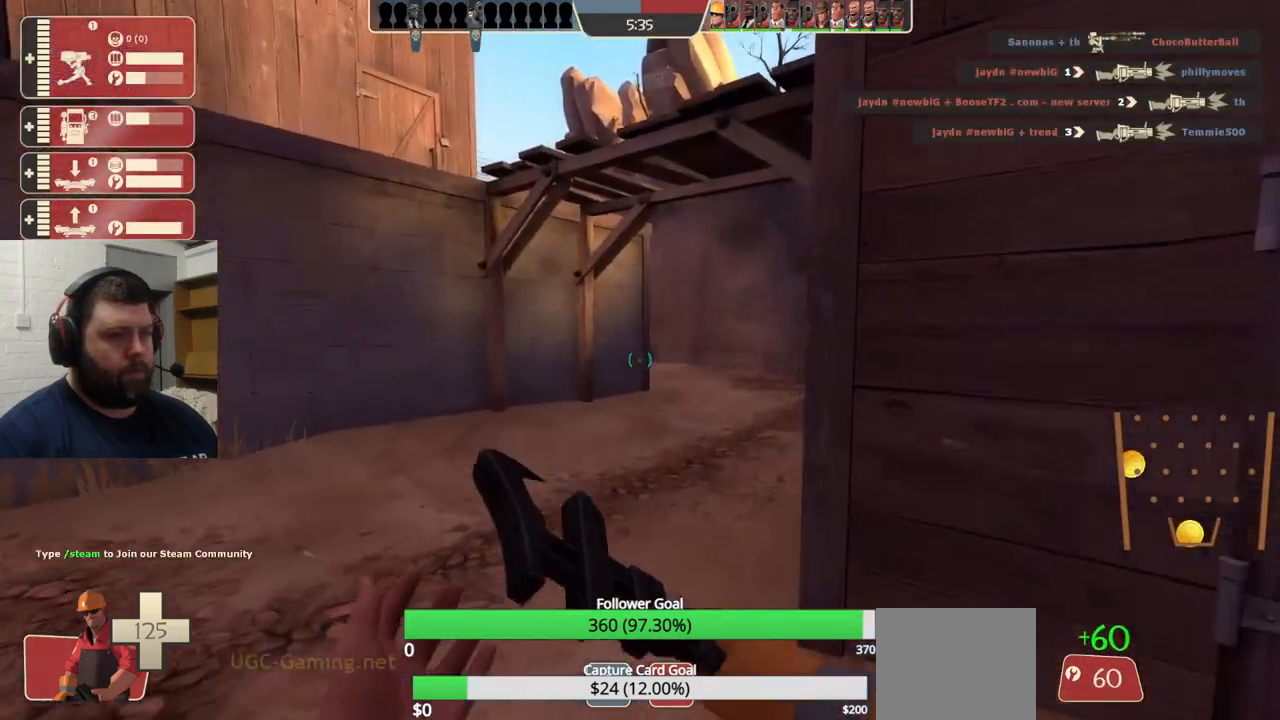
{"buttons": [], "left_stick": "up-right", "right_stick": "center", "events": [[150, "left_stick", "up-right"], [150, "right_stick", "right"], [400, "right_stick", "center"]]}
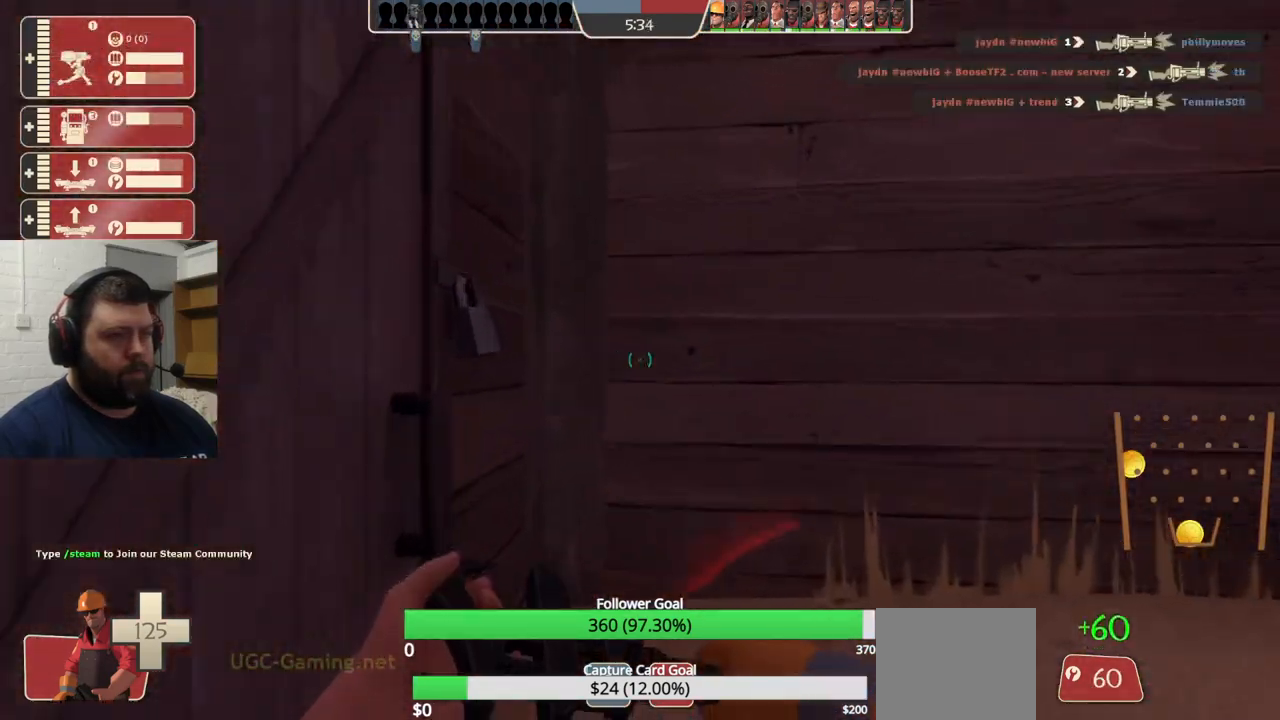
{"buttons": [], "left_stick": "up", "right_stick": "center", "events": [[150, "right_stick", "right"], [417, "right_stick", "center"], [450, "left_stick", "up"]]}
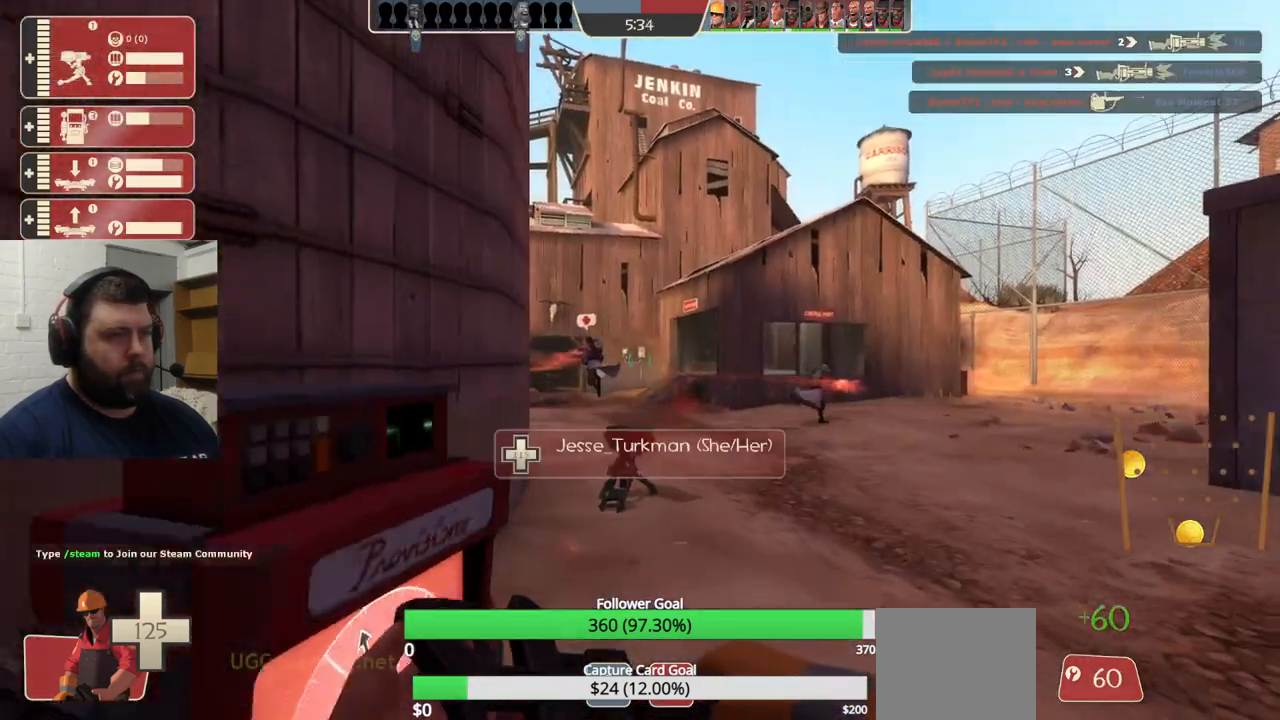
{"buttons": [], "left_stick": "up-left", "right_stick": "center", "events": [[100, "left_stick", "center"], [450, "left_stick", "up-left"]]}
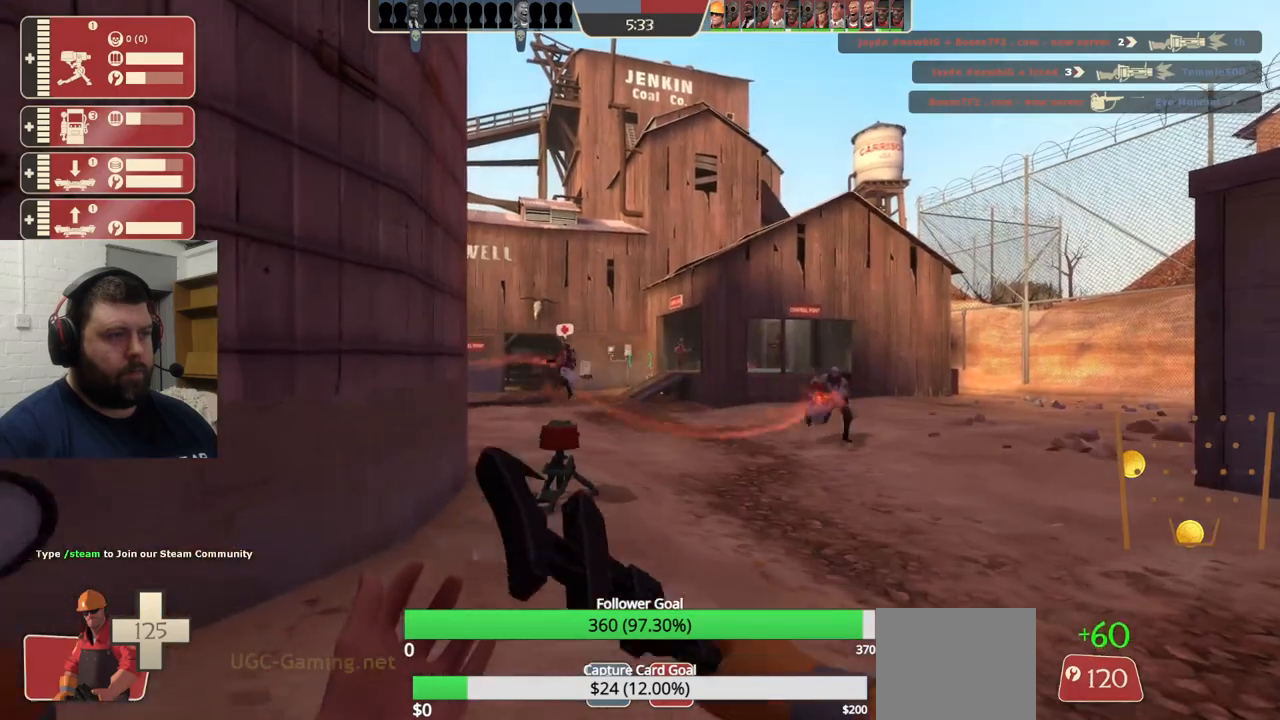
{"buttons": ["R2"], "left_stick": "up", "right_stick": "center", "events": [[367, "left_stick", "up"], [467, "R2", "down"]]}
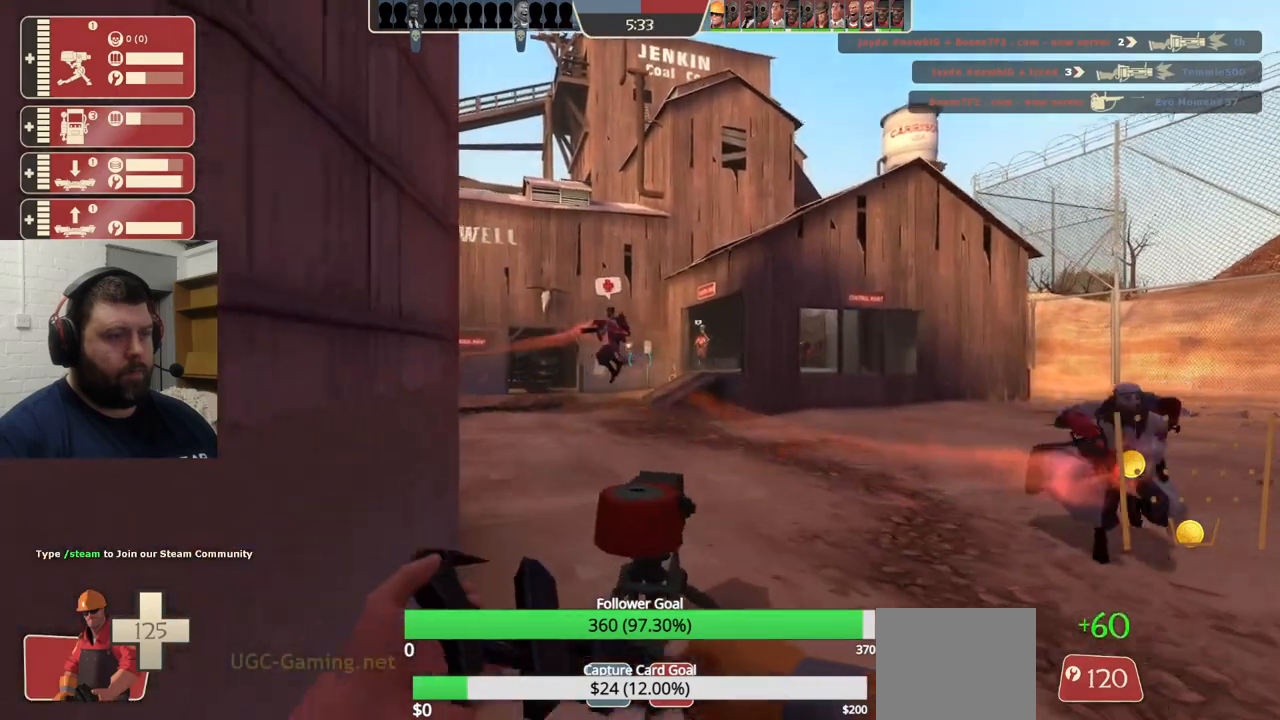
{"buttons": ["R2"], "left_stick": "center", "right_stick": "center", "events": [[50, "left_stick", "center"]]}
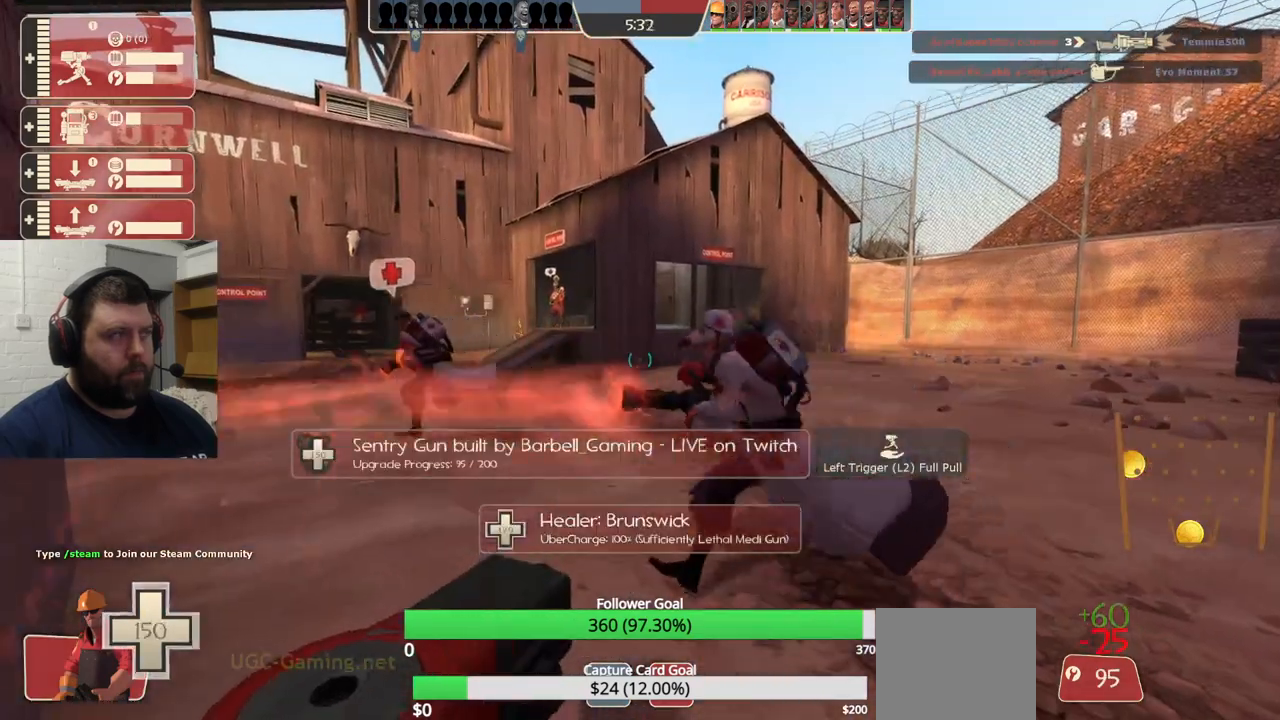
{"buttons": ["R2"], "left_stick": "center", "right_stick": "center", "events": []}
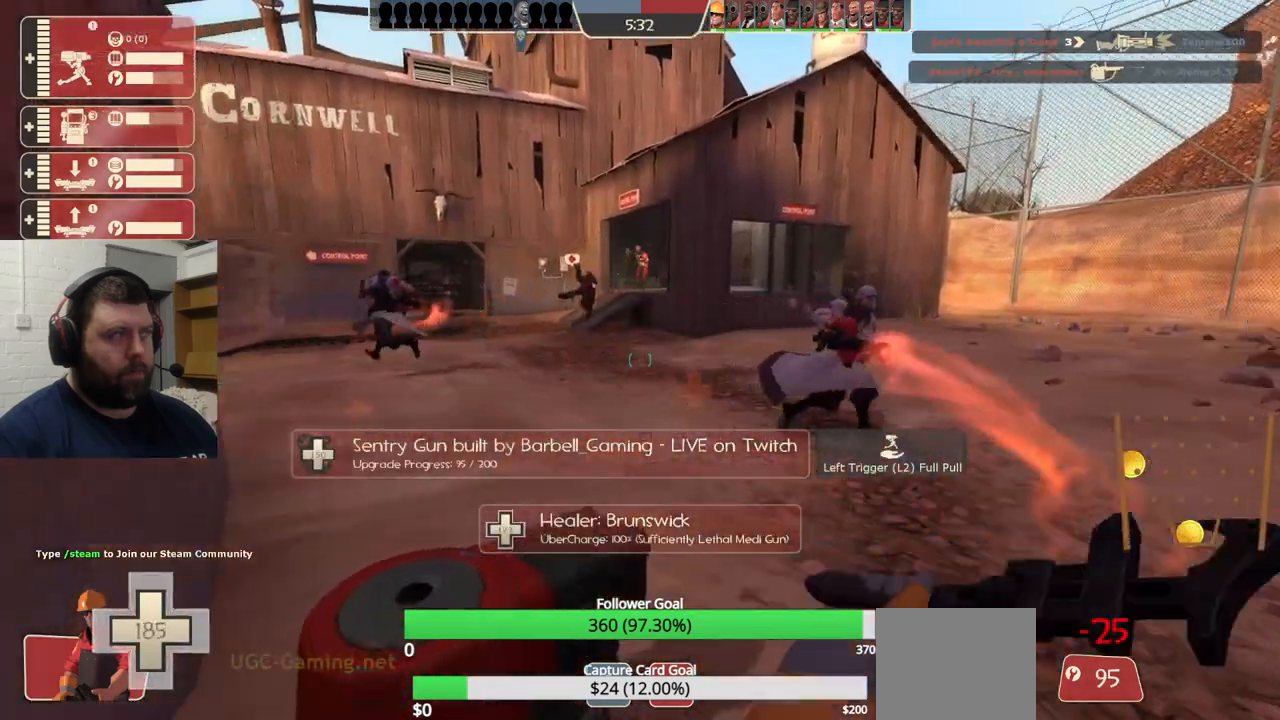
{"buttons": ["R2"], "left_stick": "center", "right_stick": "center", "events": []}
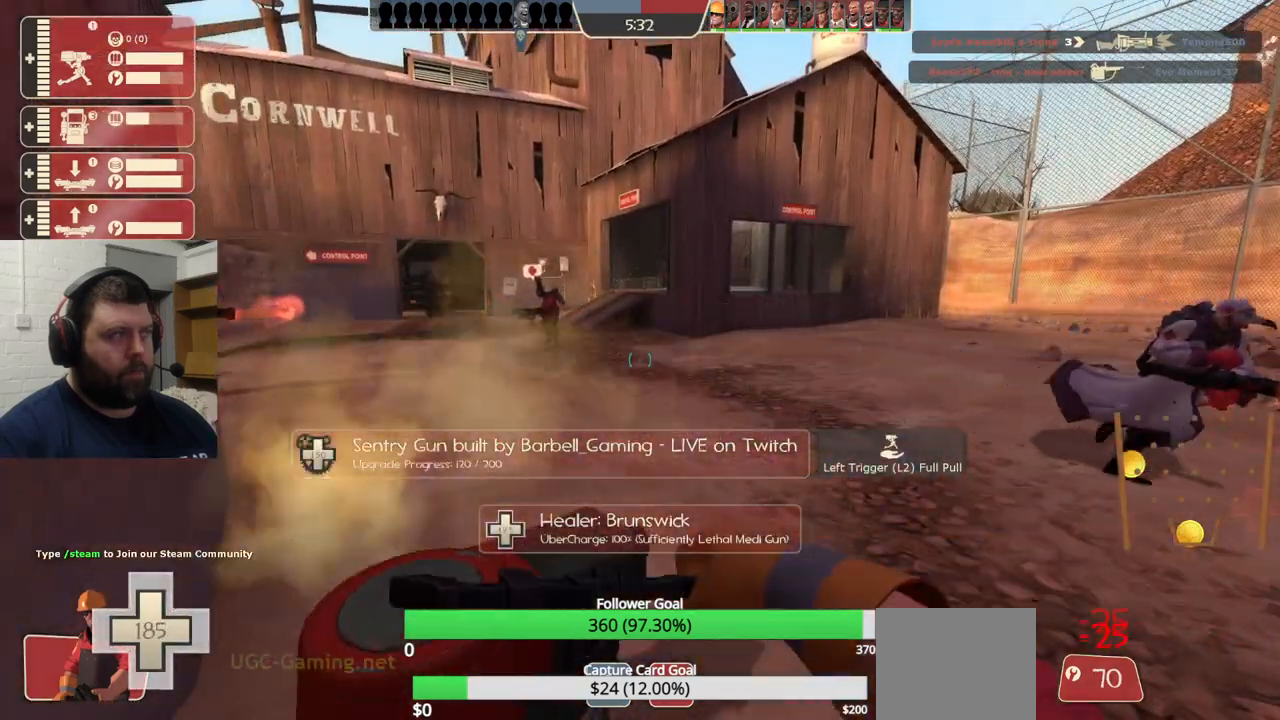
{"buttons": ["R2"], "left_stick": "center", "right_stick": "center", "events": []}
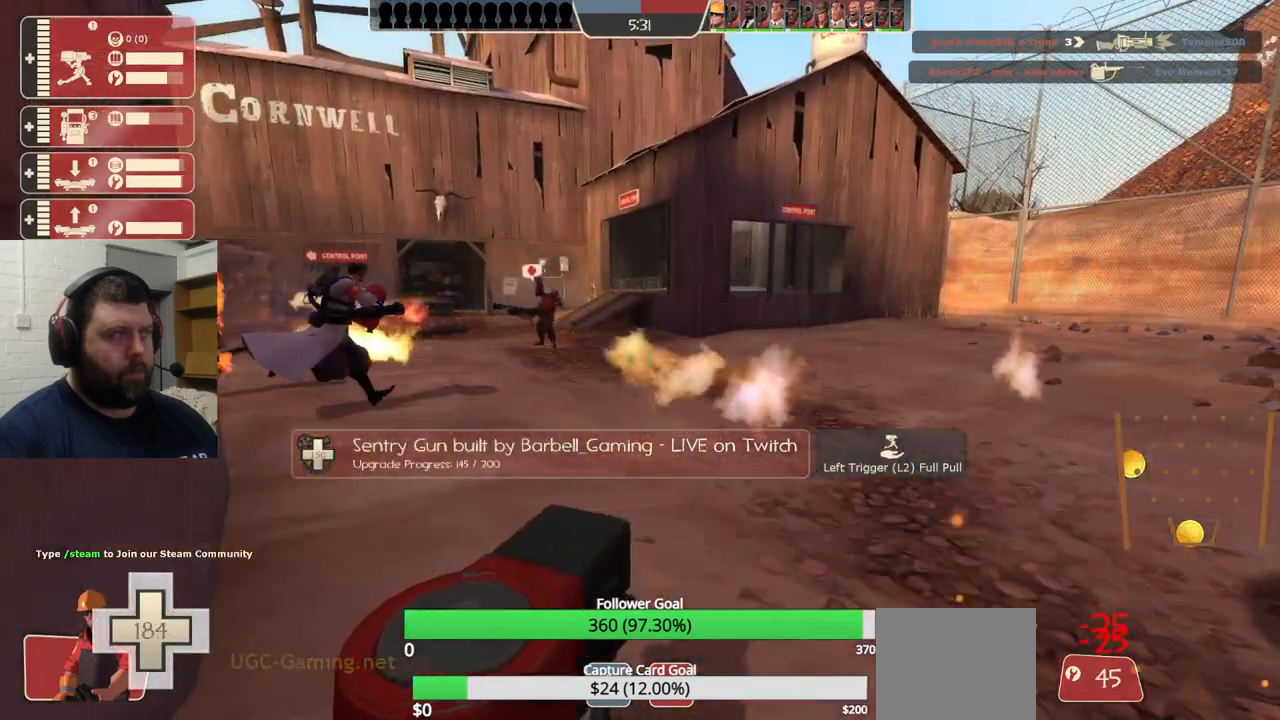
{"buttons": [], "left_stick": "down", "right_stick": "center", "events": [[267, "left_stick", "down"], [483, "R2", "up"]]}
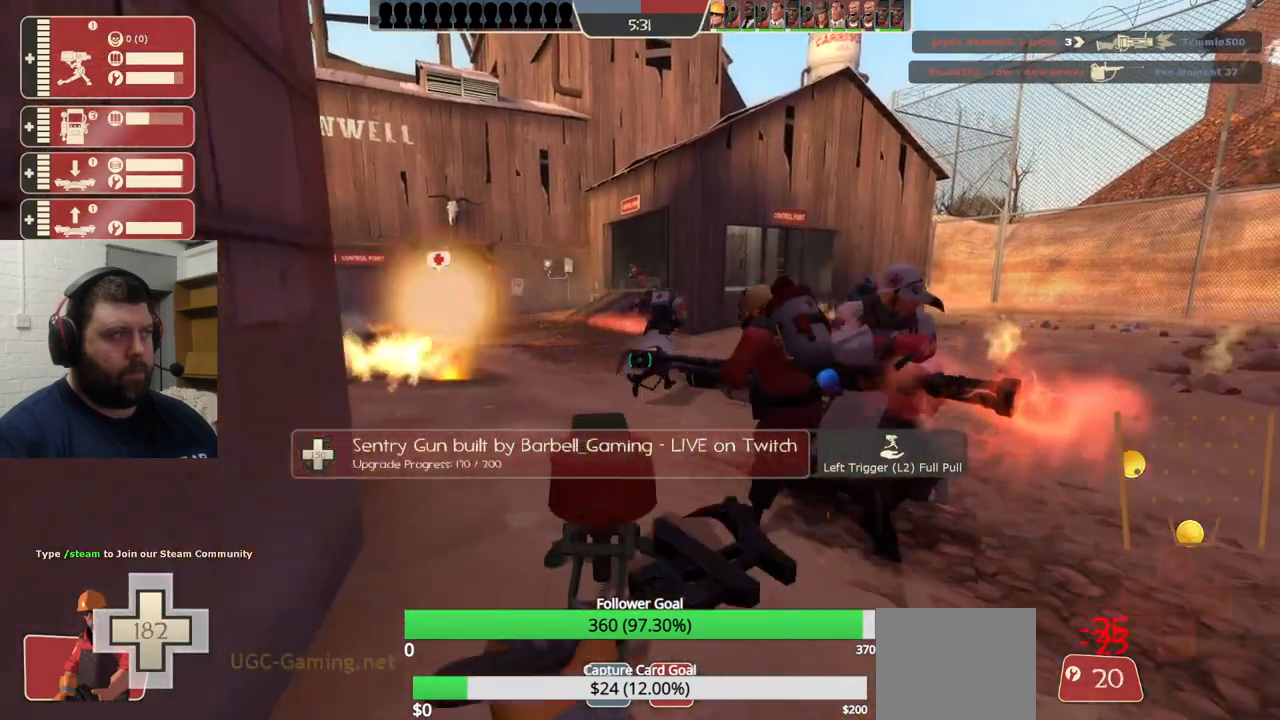
{"buttons": [], "left_stick": "center", "right_stick": "up-right", "events": [[400, "left_stick", "center"], [467, "right_stick", "up-right"]]}
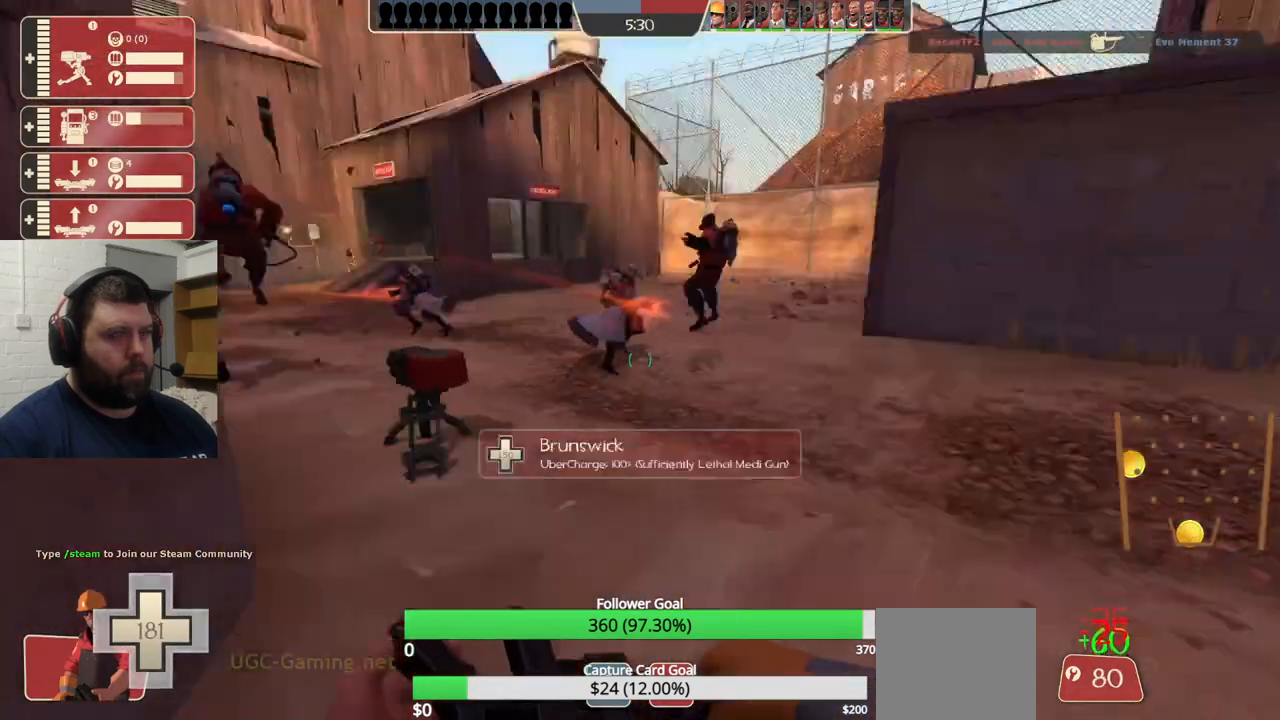
{"buttons": ["L3"], "left_stick": "center", "right_stick": "center", "events": [[200, "right_stick", "center"], [467, "L3", "down"]]}
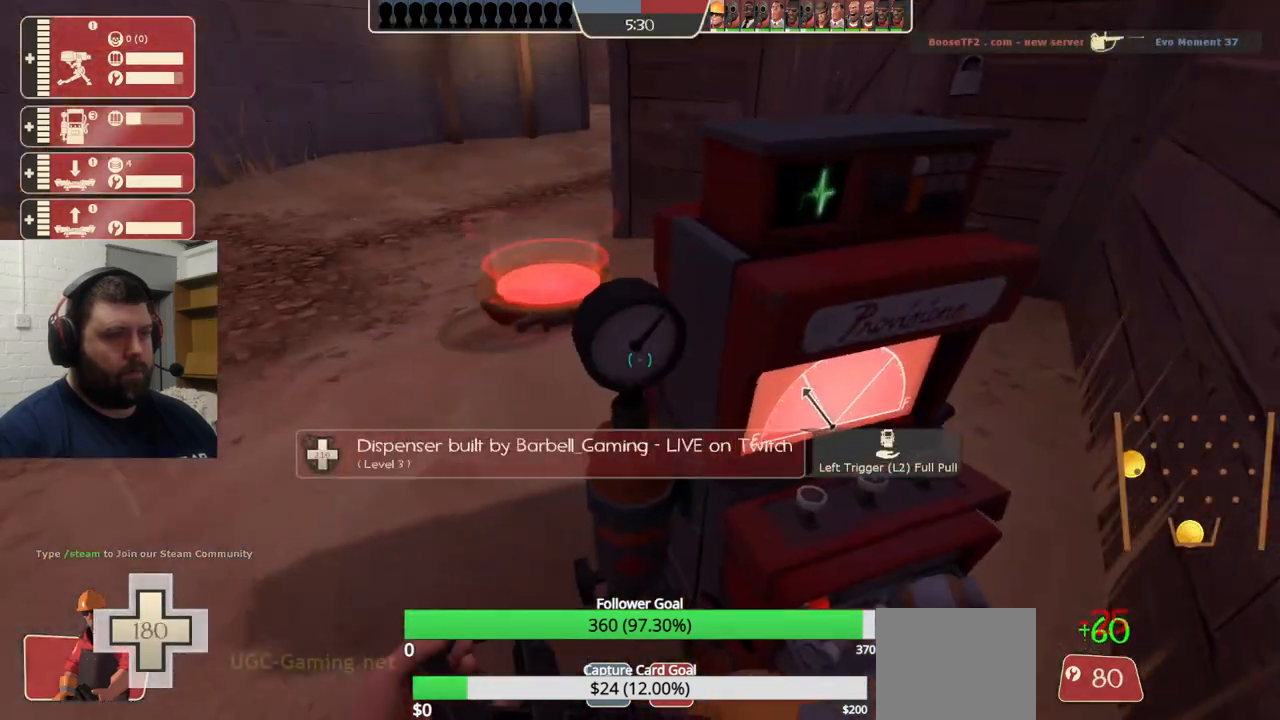
{"buttons": [], "left_stick": "up", "right_stick": "center", "events": [[100, "L3", "up"], [117, "left_stick", "up"]]}
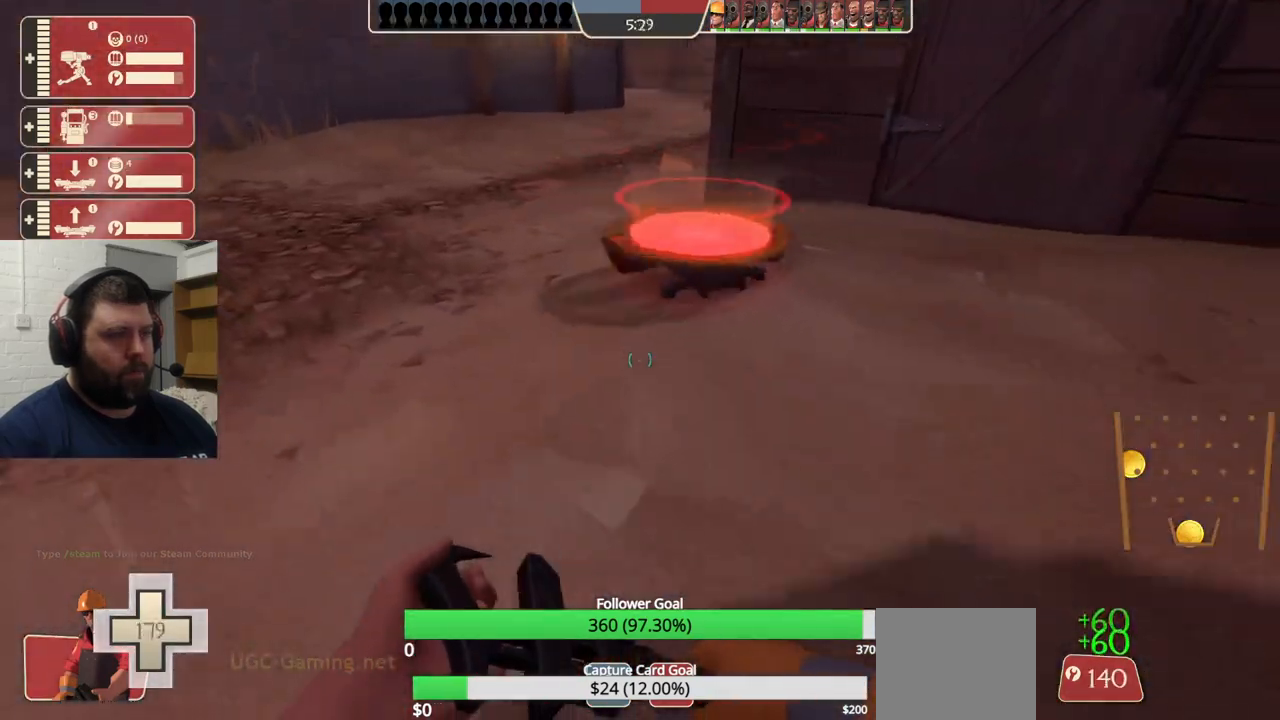
{"buttons": ["R2"], "left_stick": "center", "right_stick": "center", "events": [[167, "R2", "down"], [267, "left_stick", "up-right"], [433, "left_stick", "center"]]}
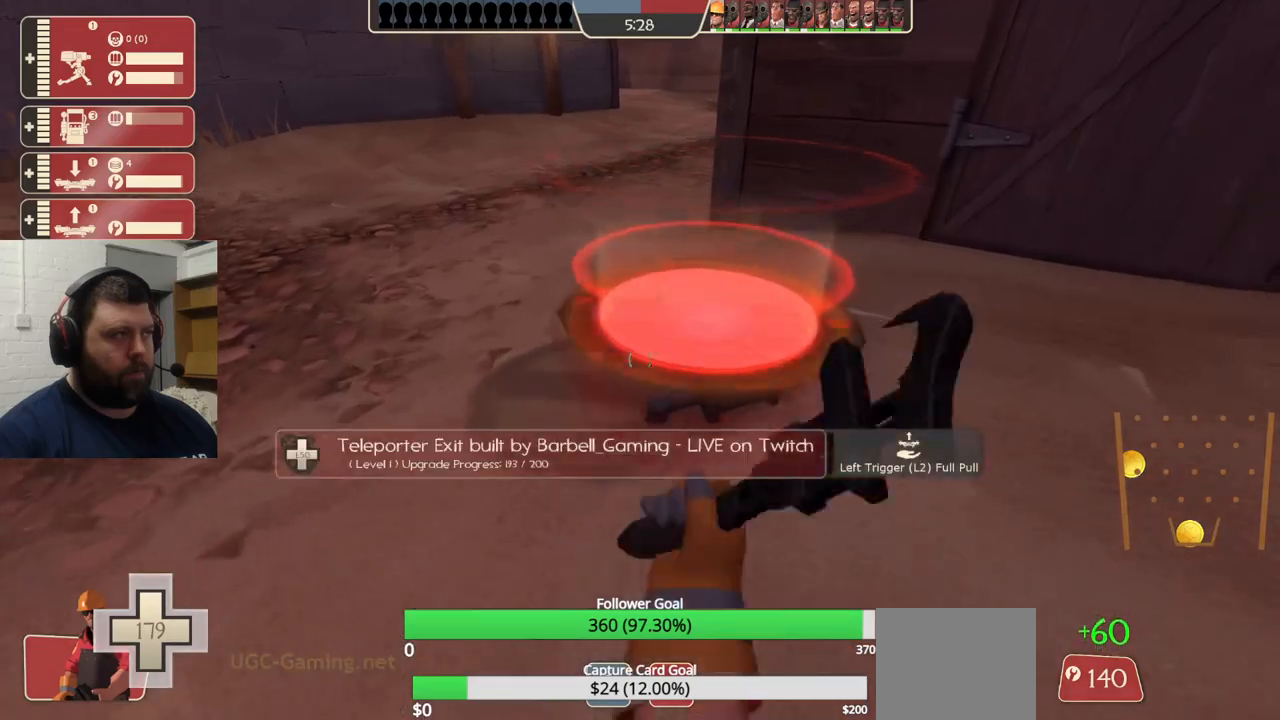
{"buttons": ["L3"], "left_stick": "center", "right_stick": "left", "events": [[67, "R2", "up"], [383, "L3", "down"], [467, "right_stick", "left"]]}
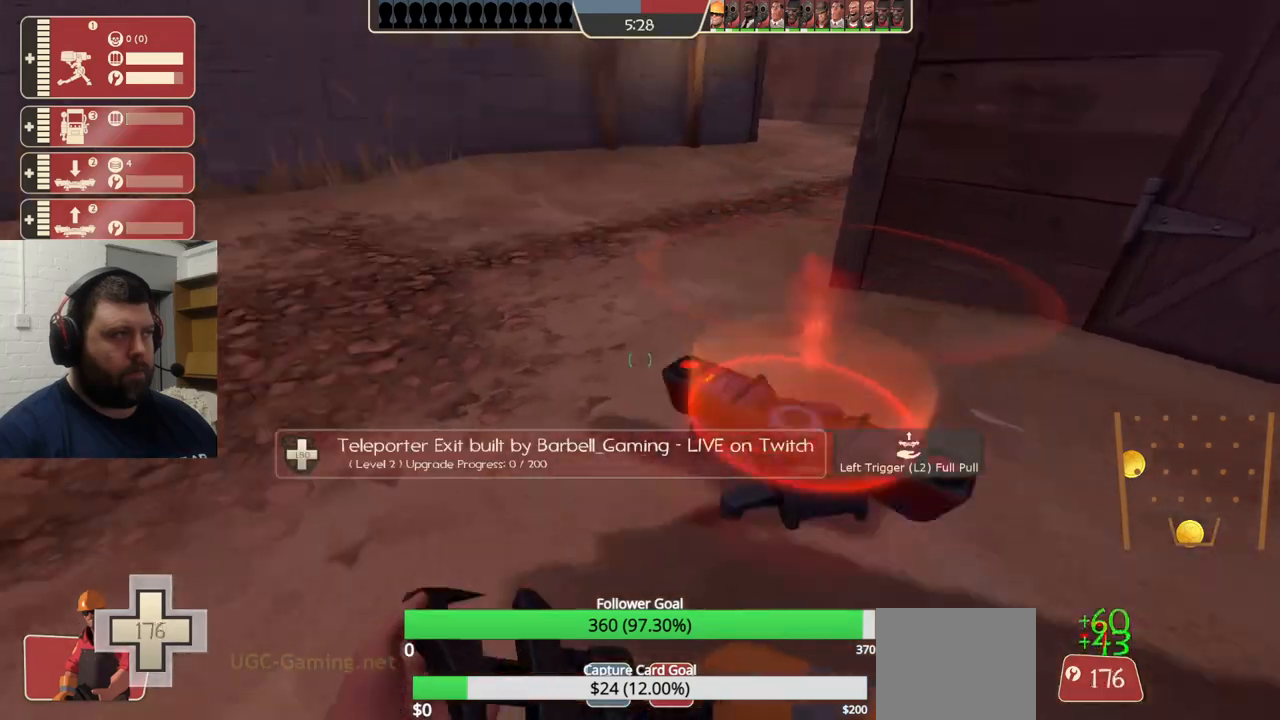
{"buttons": [], "left_stick": "up-left", "right_stick": "center", "events": [[17, "L3", "up"], [183, "left_stick", "left"], [183, "right_stick", "center"], [433, "left_stick", "up-left"]]}
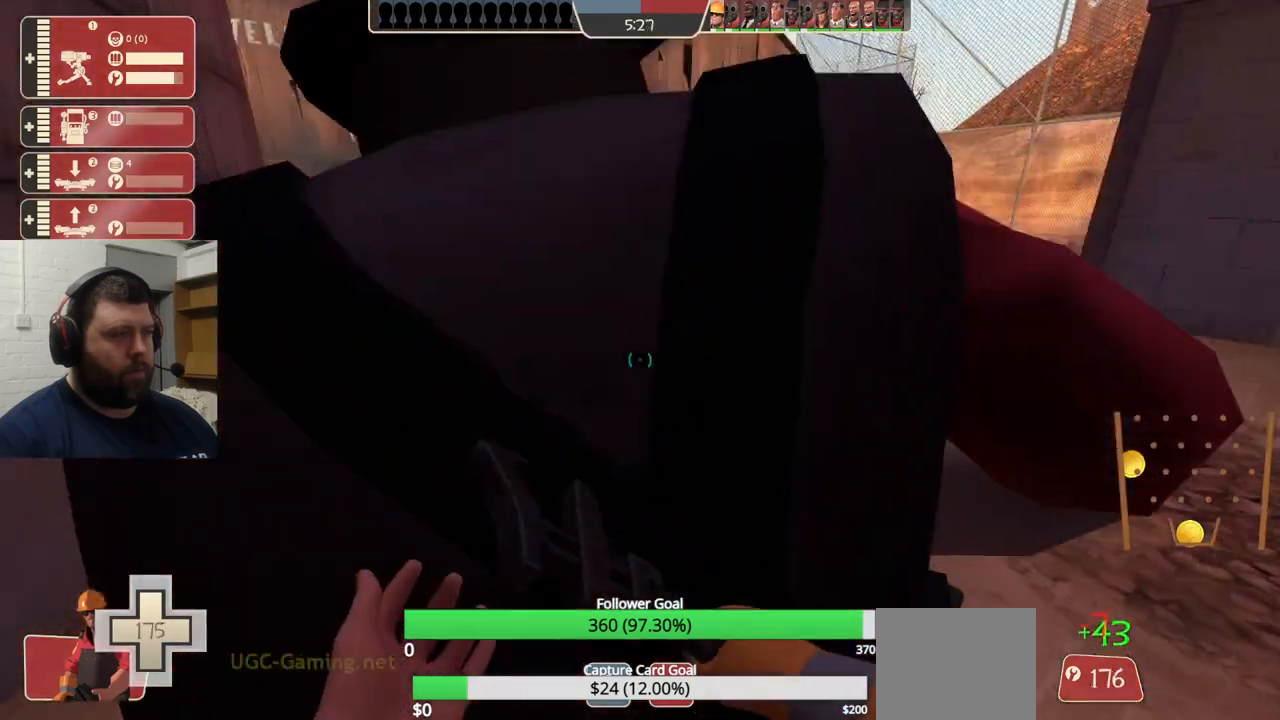
{"buttons": ["R2"], "left_stick": "center", "right_stick": "center", "events": [[200, "R2", "down"], [500, "left_stick", "center"]]}
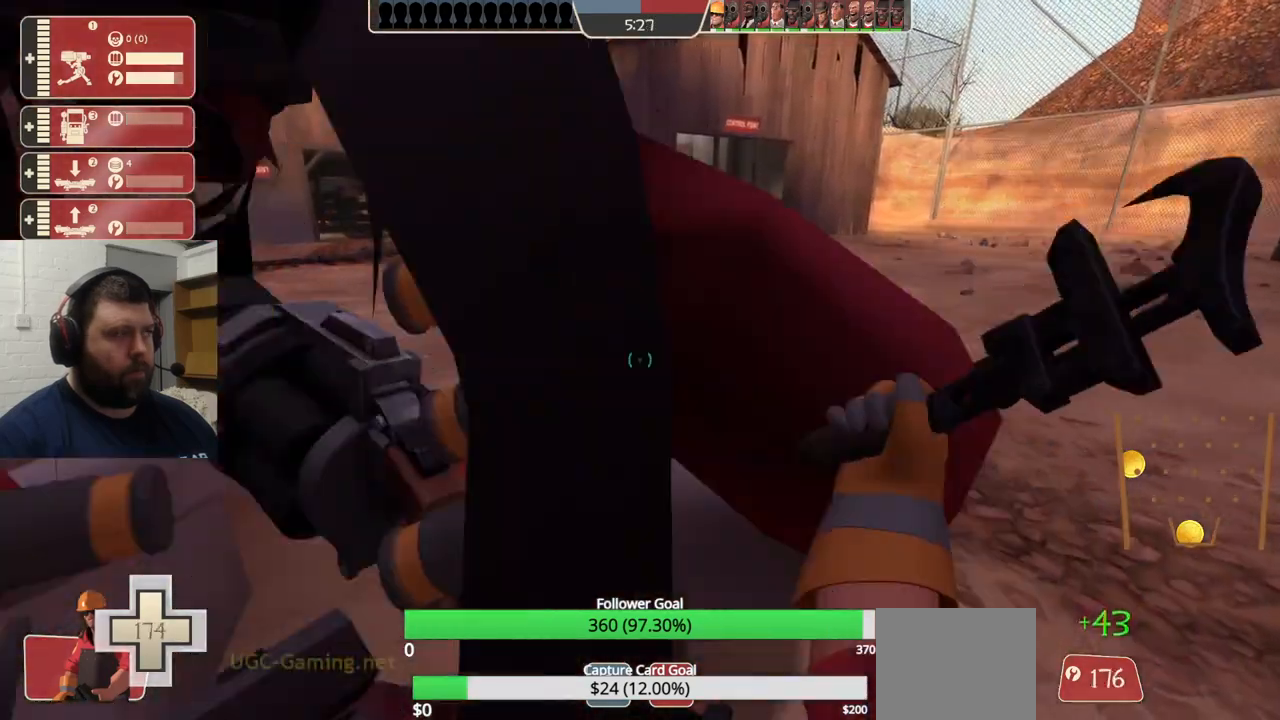
{"buttons": ["R2"], "left_stick": "center", "right_stick": "center", "events": []}
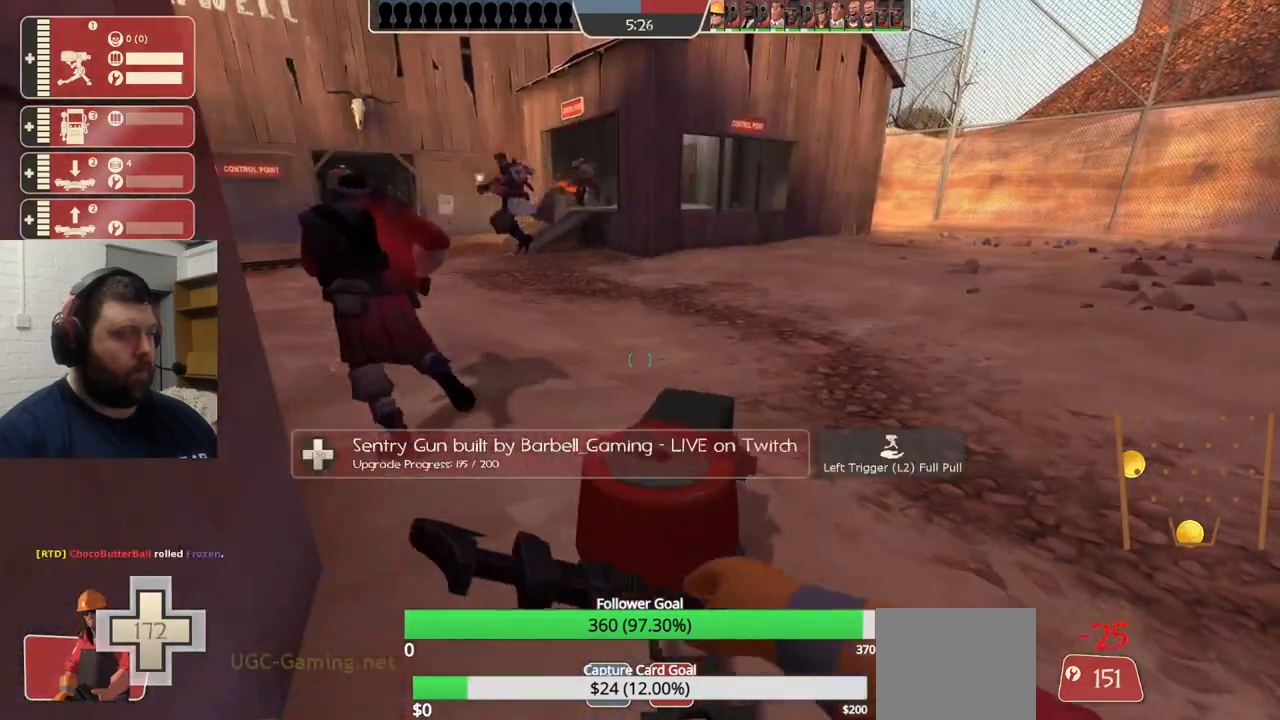
{"buttons": ["R2"], "left_stick": "center", "right_stick": "center", "events": []}
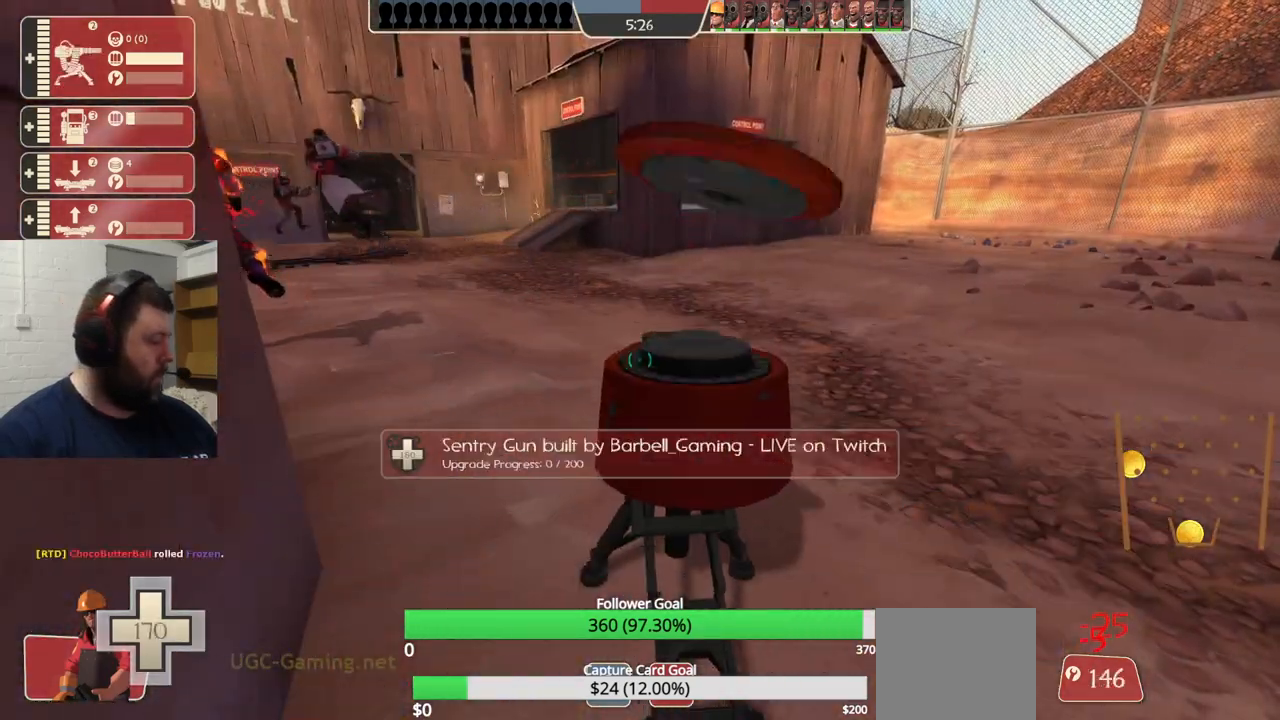
{"buttons": ["R2"], "left_stick": "center", "right_stick": "center", "events": []}
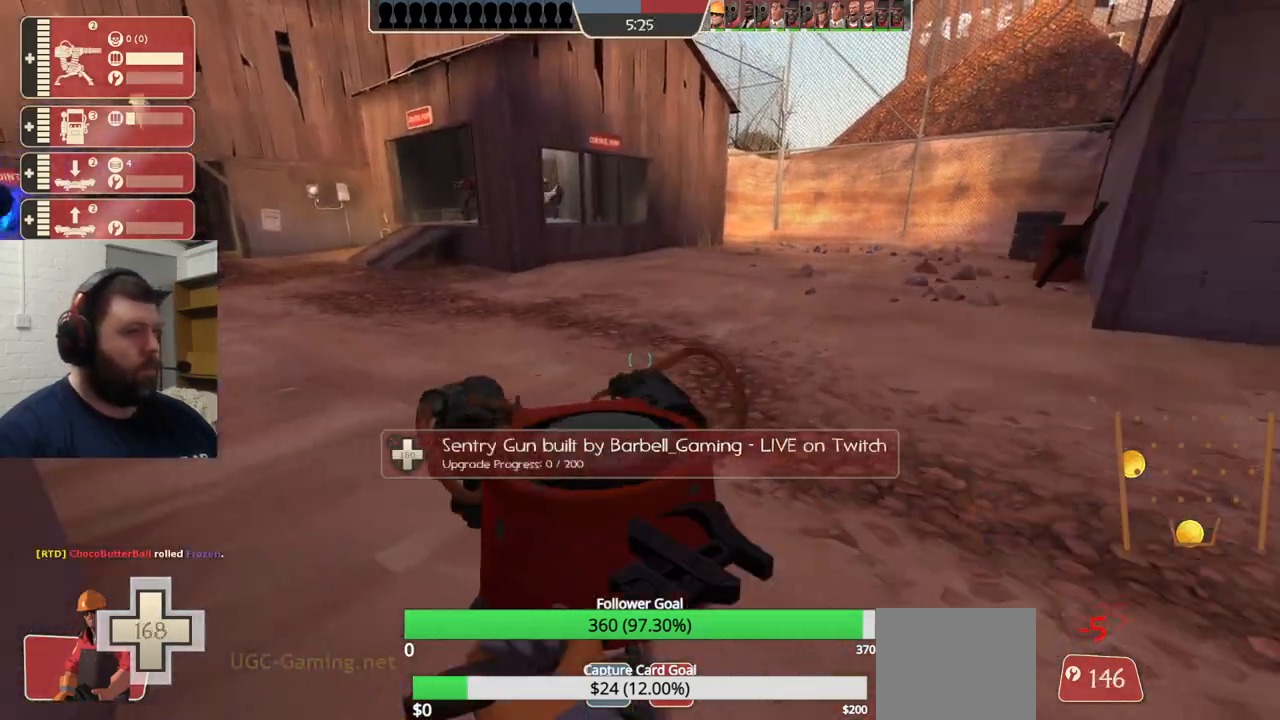
{"buttons": ["R2"], "left_stick": "center", "right_stick": "center", "events": []}
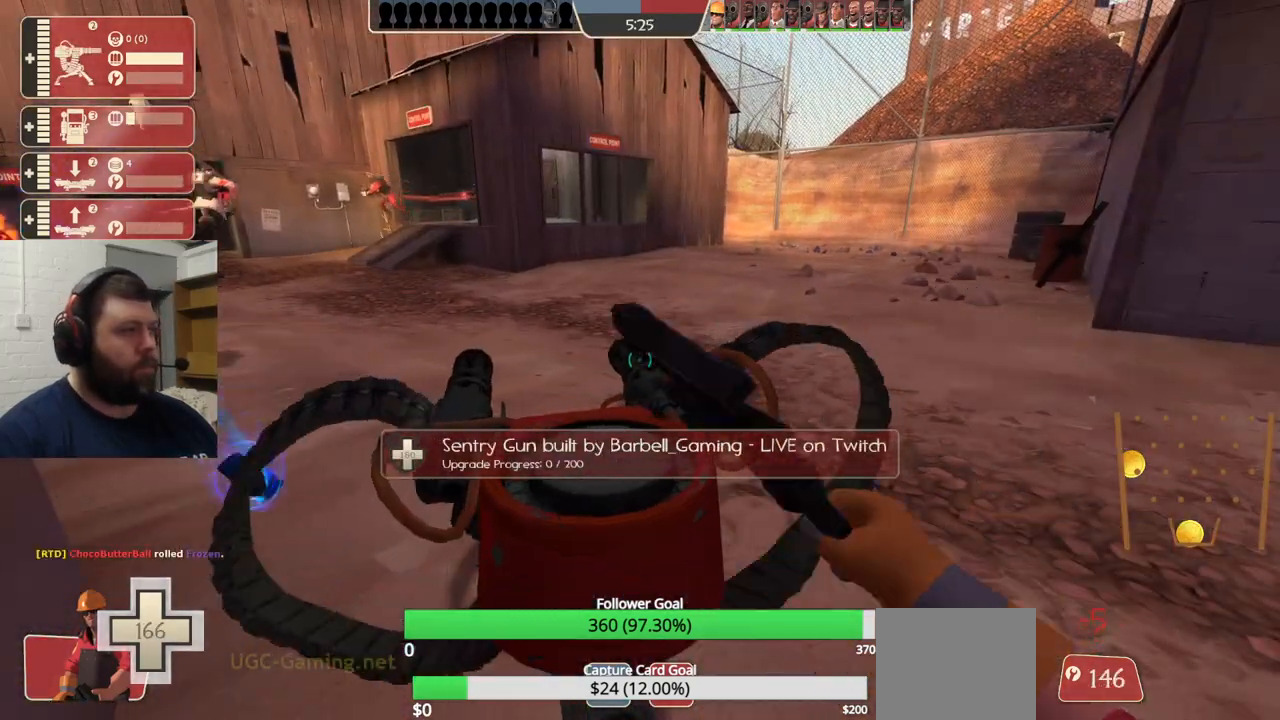
{"buttons": ["R2"], "left_stick": "center", "right_stick": "center", "events": []}
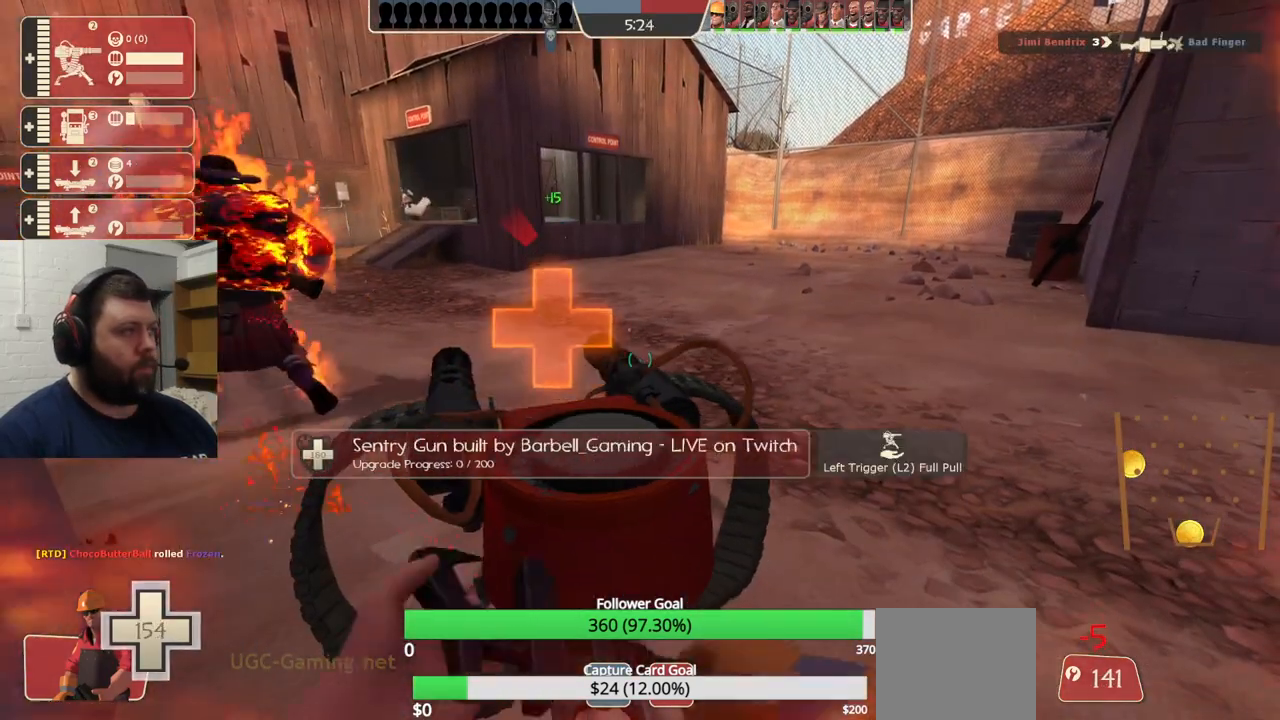
{"buttons": ["R2"], "left_stick": "center", "right_stick": "center", "events": []}
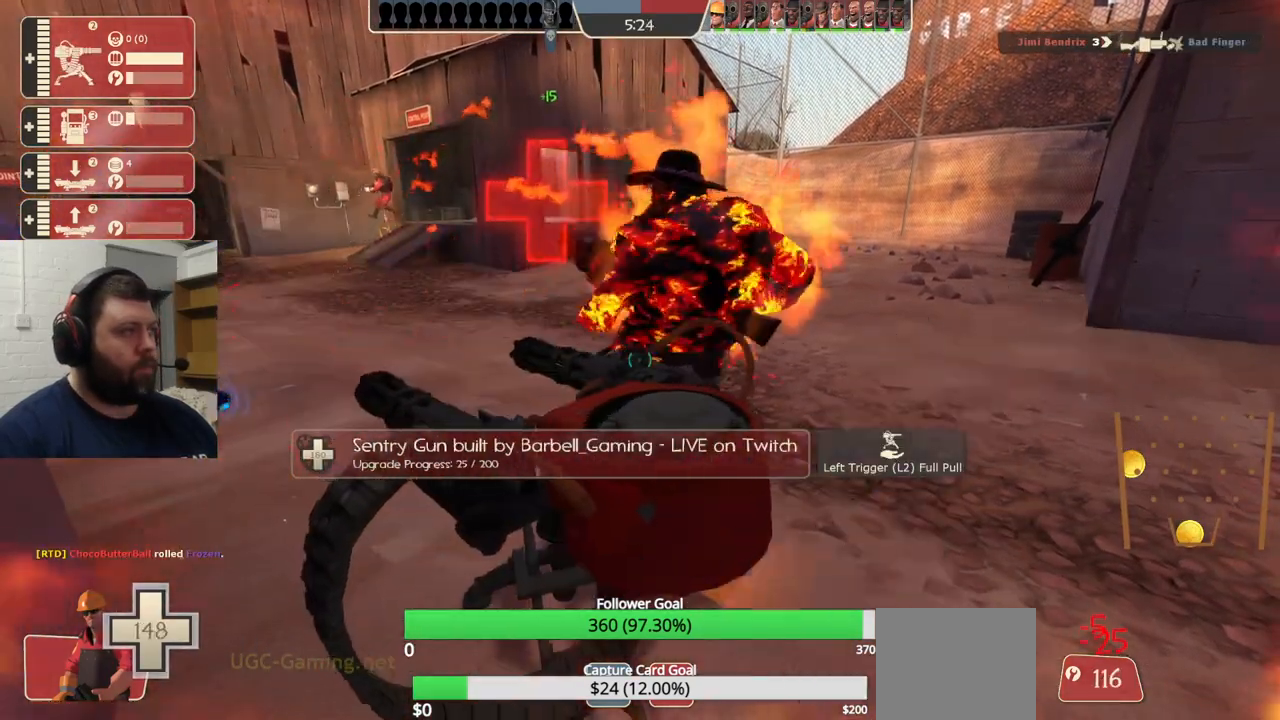
{"buttons": ["R2"], "left_stick": "center", "right_stick": "center", "events": []}
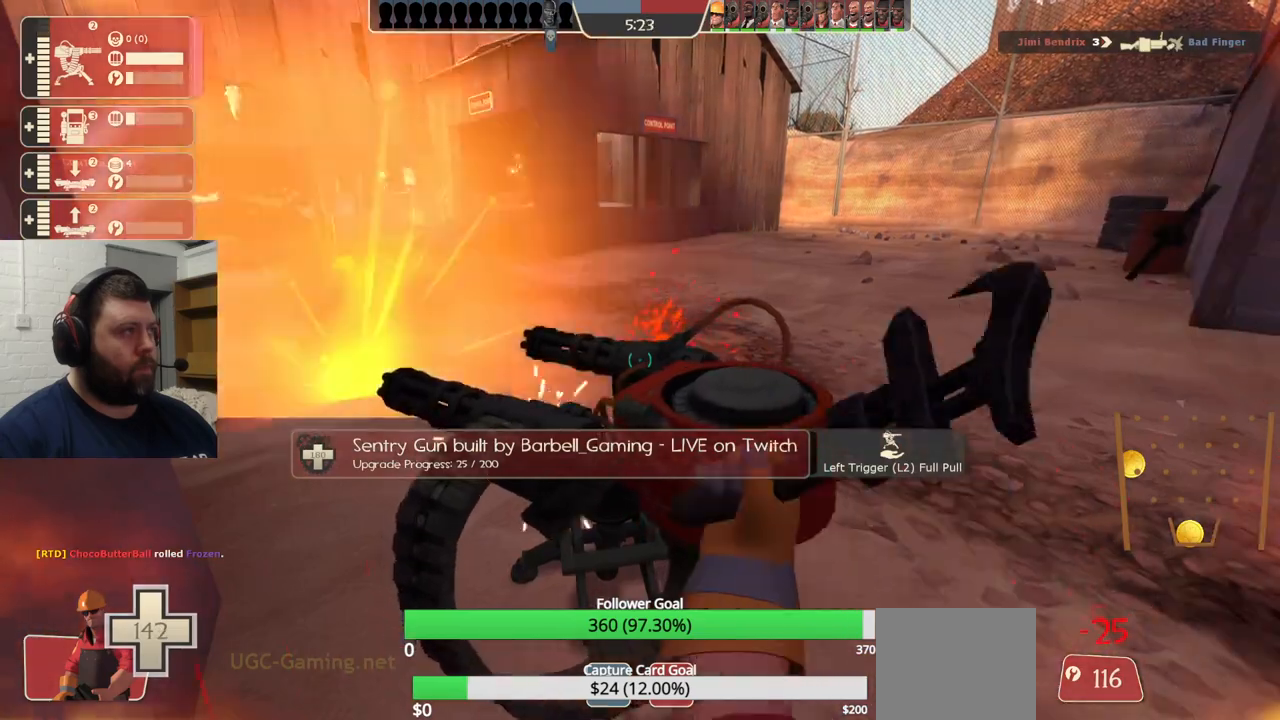
{"buttons": ["R2"], "left_stick": "center", "right_stick": "center", "events": []}
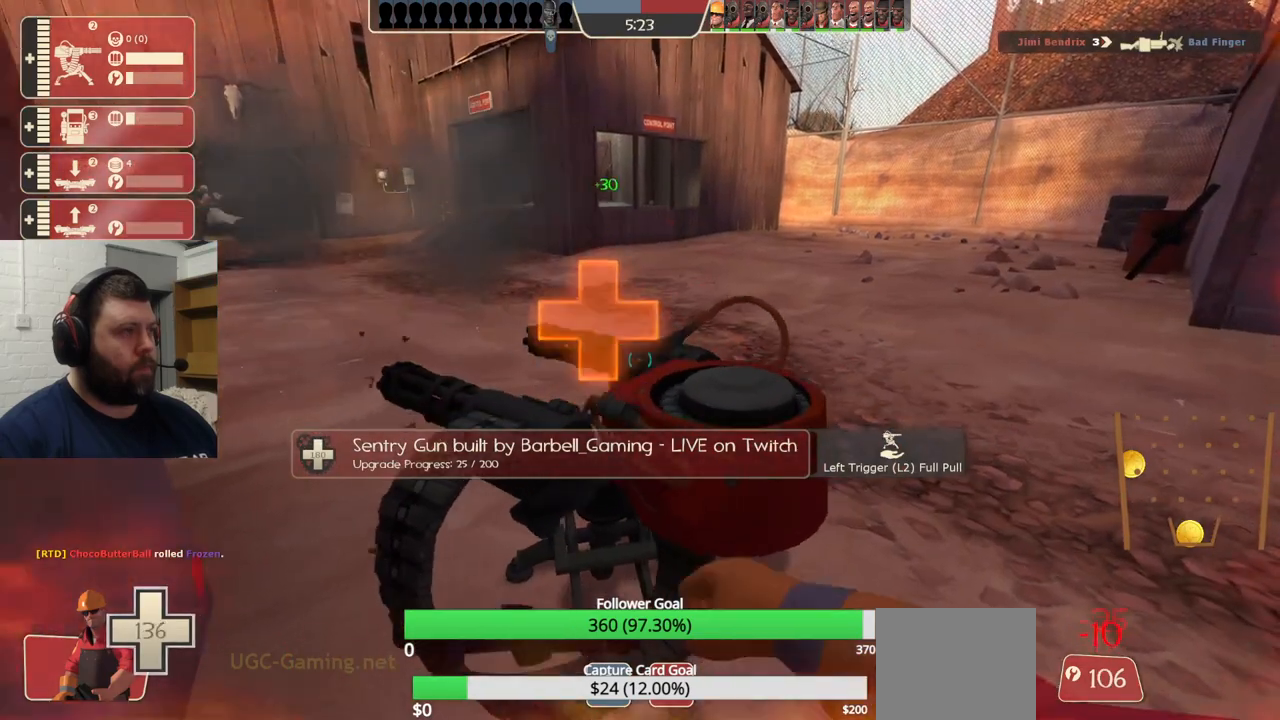
{"buttons": ["R2"], "left_stick": "center", "right_stick": "center", "events": []}